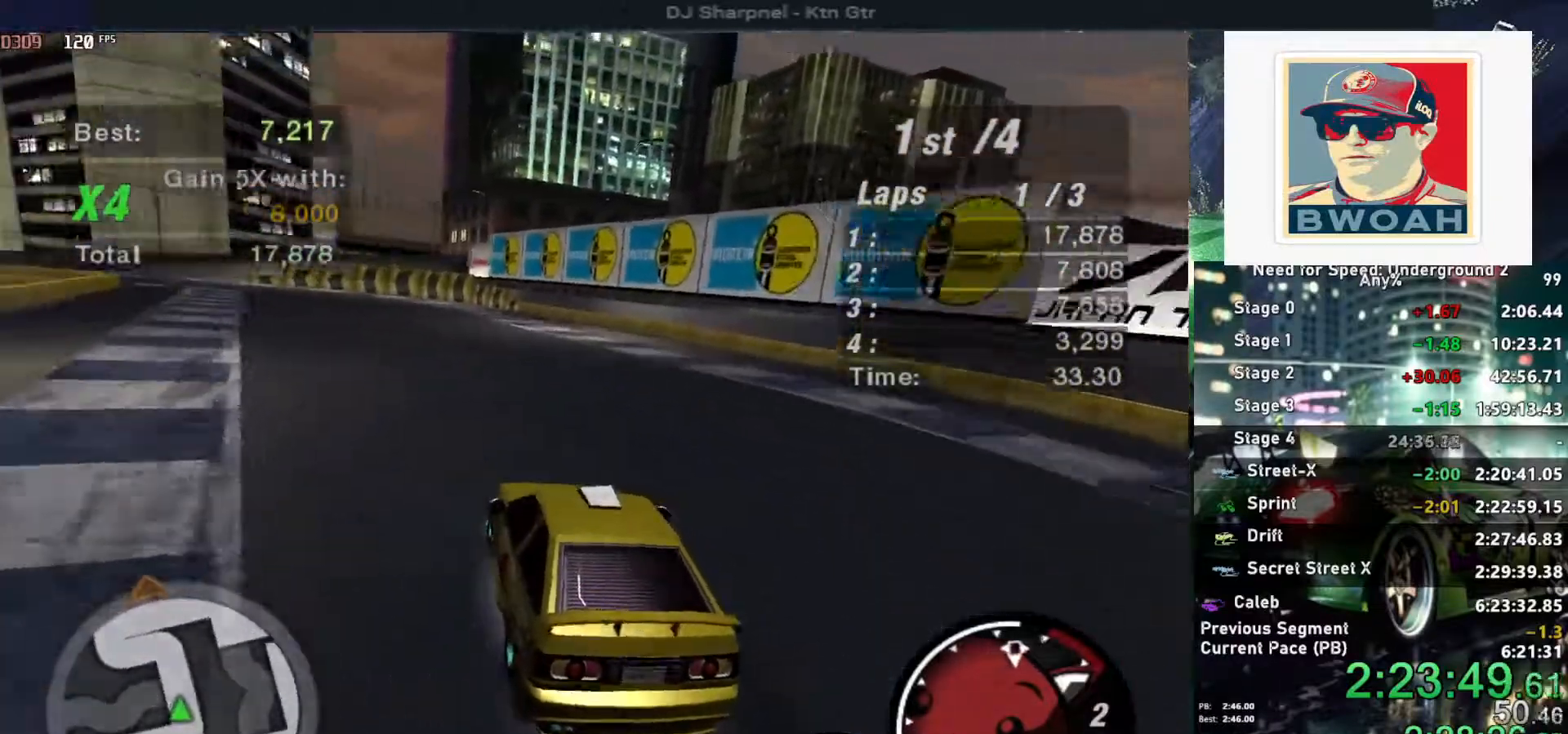
Gameplay with keyboard; each line is a JSON object with the keys held at the frame after it. "events" lists presses ("down") and releases ("up") of "alt", "ctrl", "down", "escape", "left", "r", "return", "right", "shift", "space", "super", "t", "tab", "u" and "up" between this image and that frame as [ms after this image, input, new state], when the widget could be followed in between. No other keys are recorded. Mouse input is not recorded.
{"keys": ["up"], "events": [[67, "right", "down"], [167, "right", "up"], [300, "left", "down"], [434, "left", "up"]]}
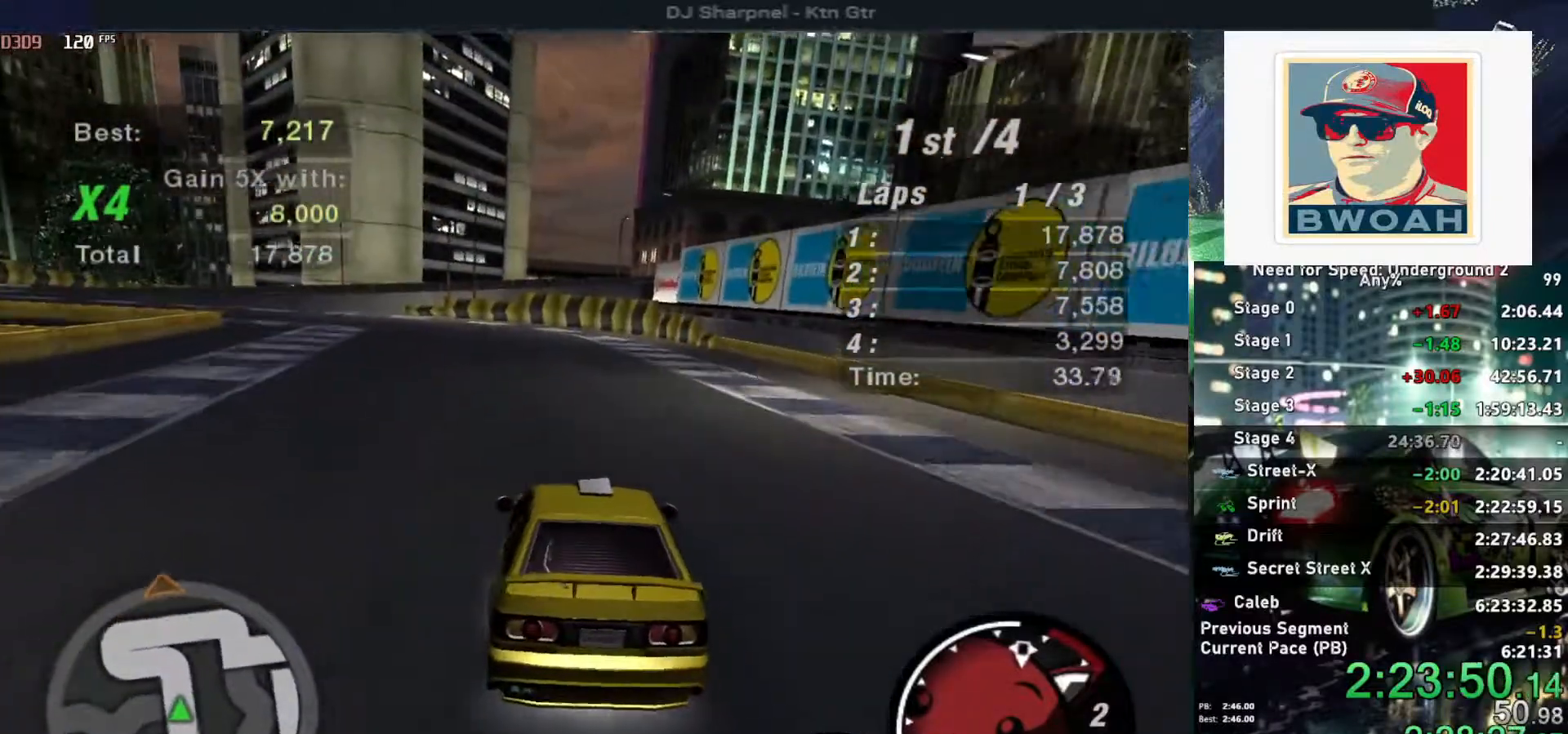
{"keys": [], "events": [[34, "up", "up"], [367, "down", "down"], [367, "left", "down"], [467, "down", "up"], [500, "left", "up"]]}
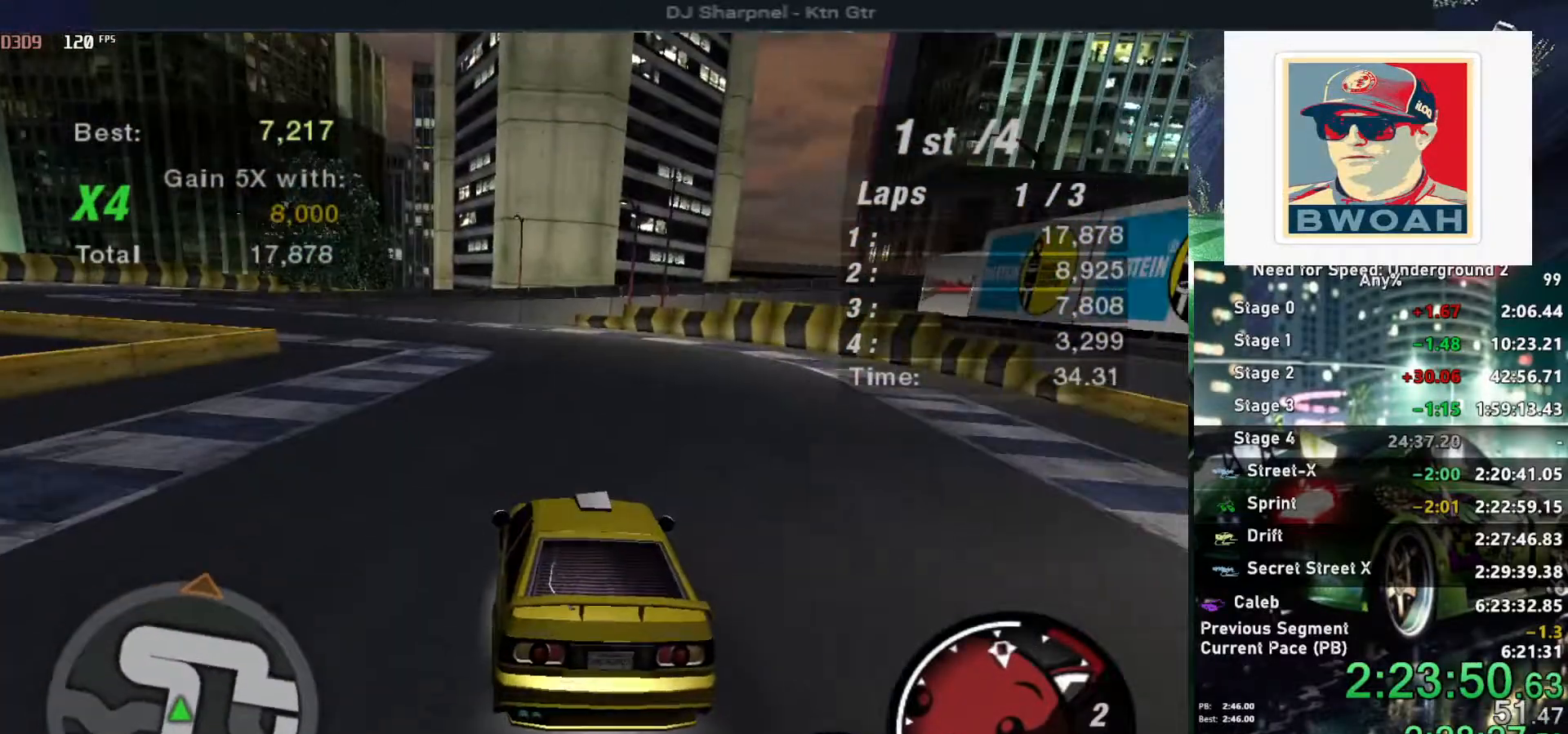
{"keys": ["up"], "events": [[134, "up", "down"], [200, "left", "down"], [234, "left", "up"], [334, "left", "down"], [417, "left", "up"]]}
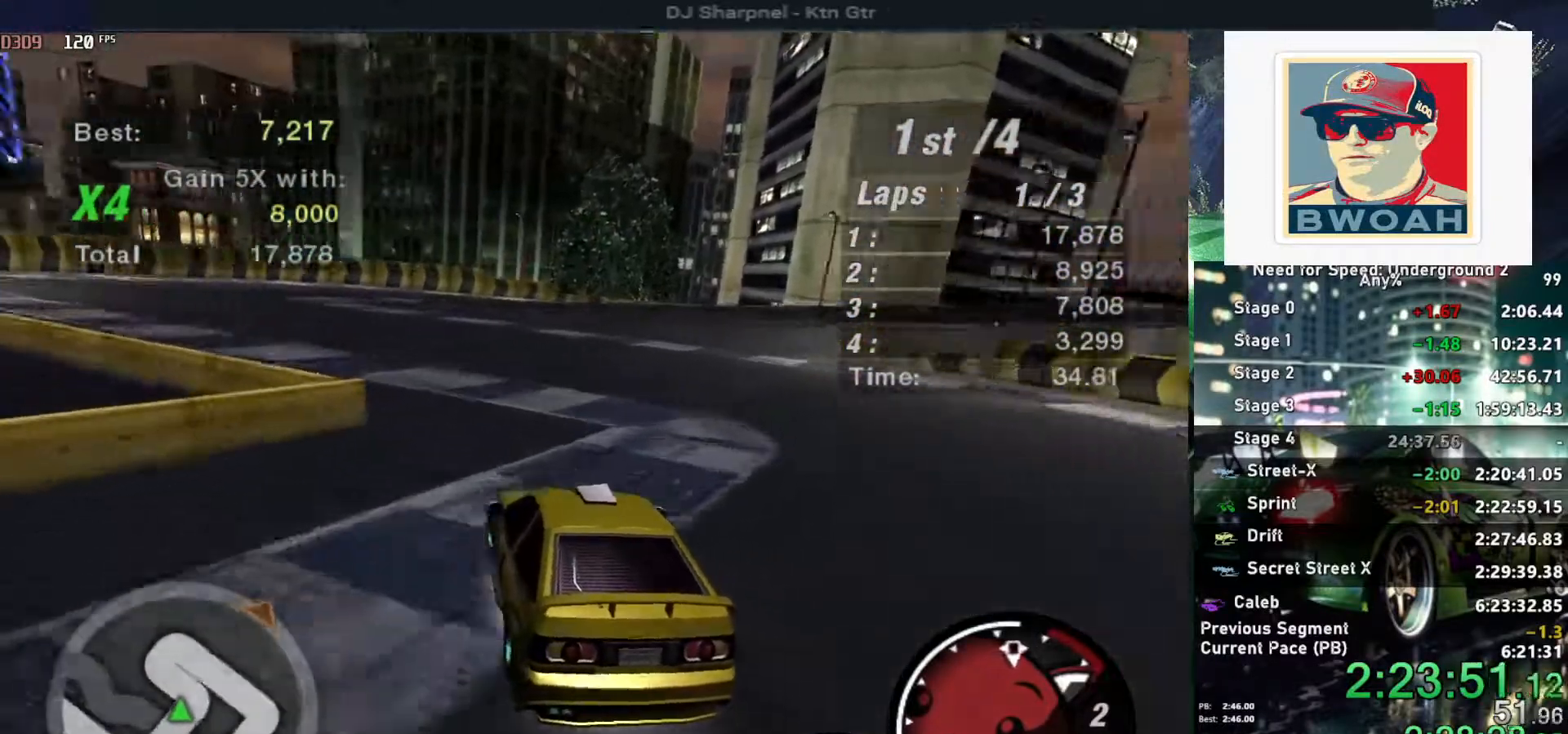
{"keys": ["down", "right"], "events": [[17, "left", "down"], [67, "left", "up"], [384, "up", "up"], [434, "down", "down"], [434, "right", "down"]]}
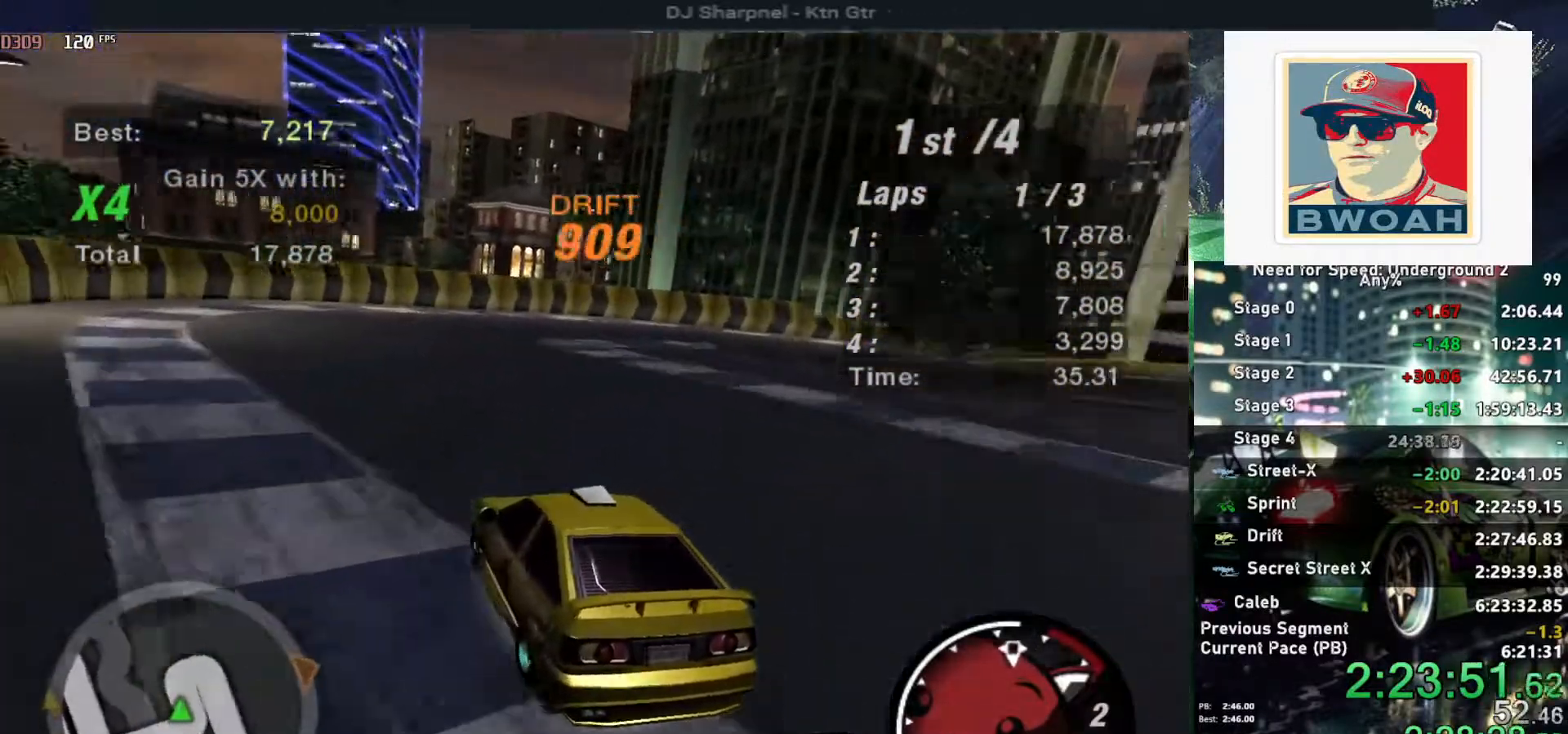
{"keys": ["right"], "events": [[217, "down", "up"]]}
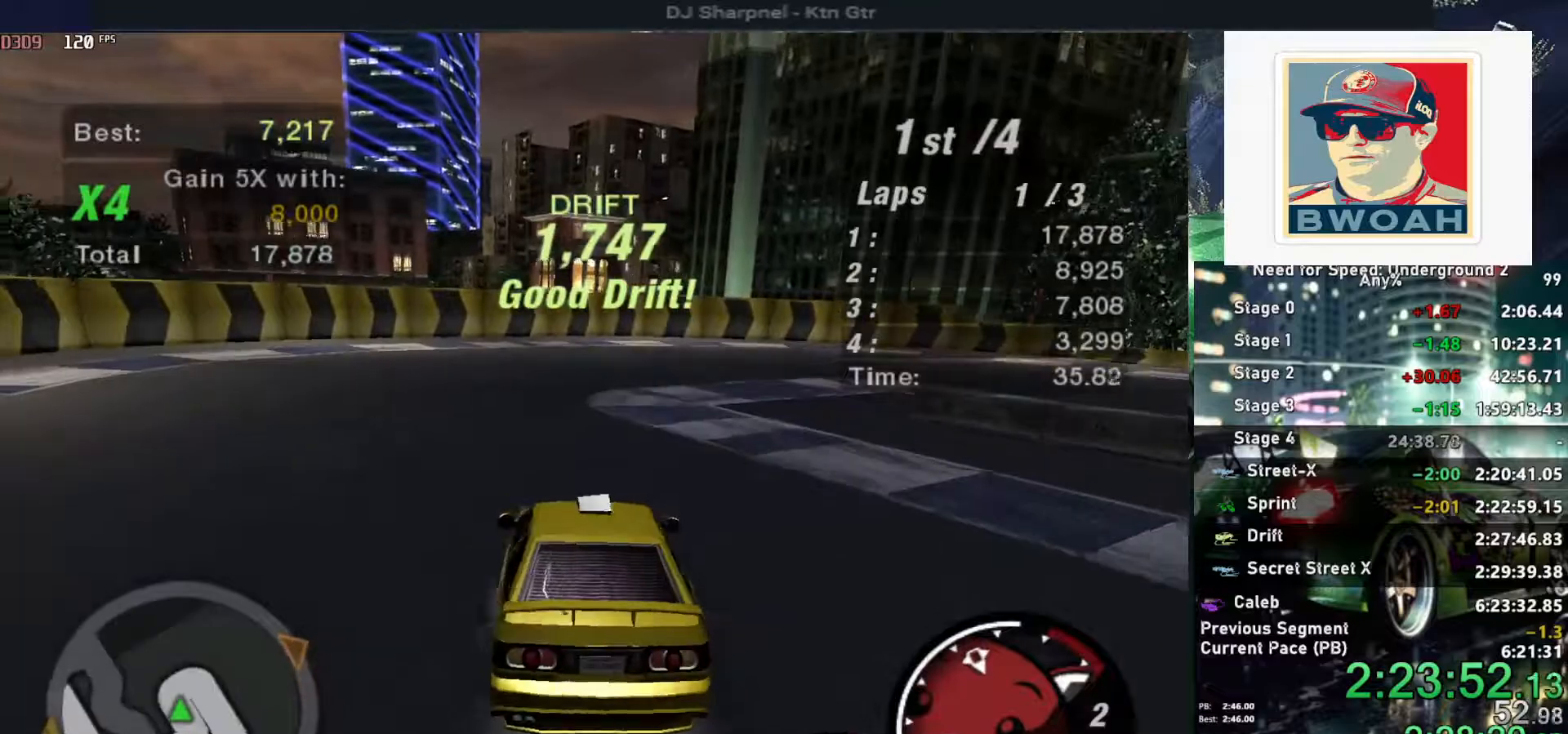
{"keys": ["up"], "events": [[234, "right", "up"], [467, "up", "down"]]}
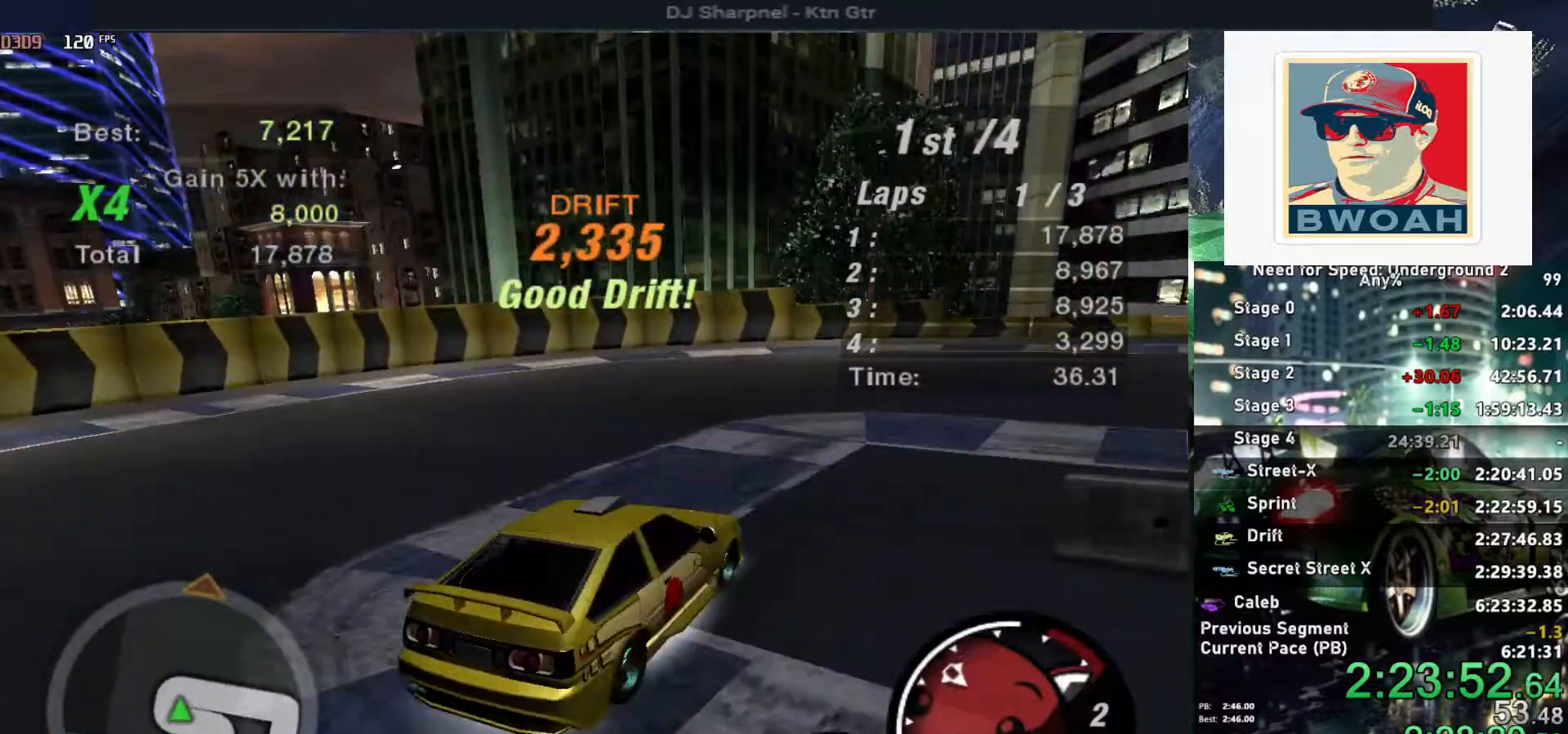
{"keys": ["up"], "events": []}
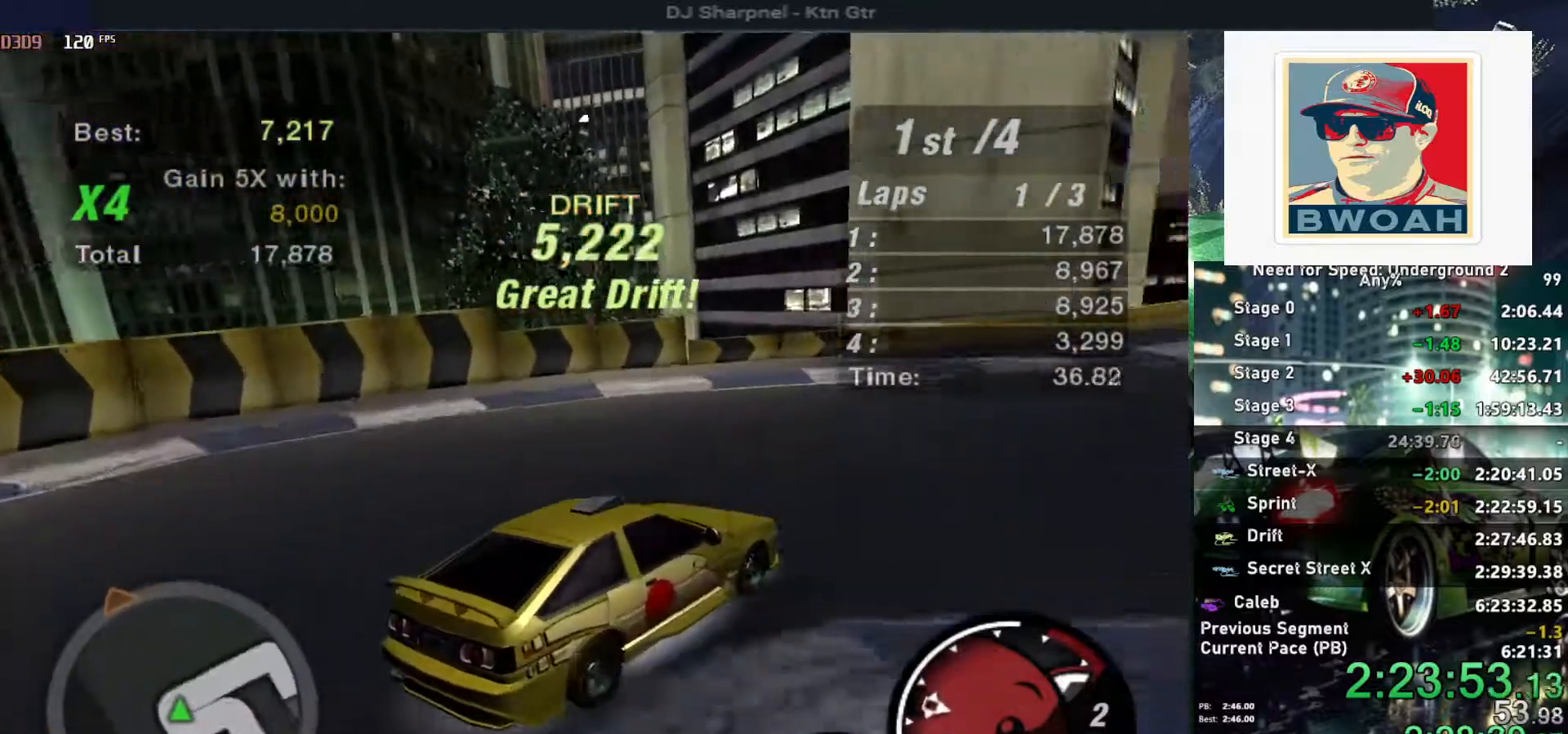
{"keys": ["right", "up"], "events": [[234, "right", "down"]]}
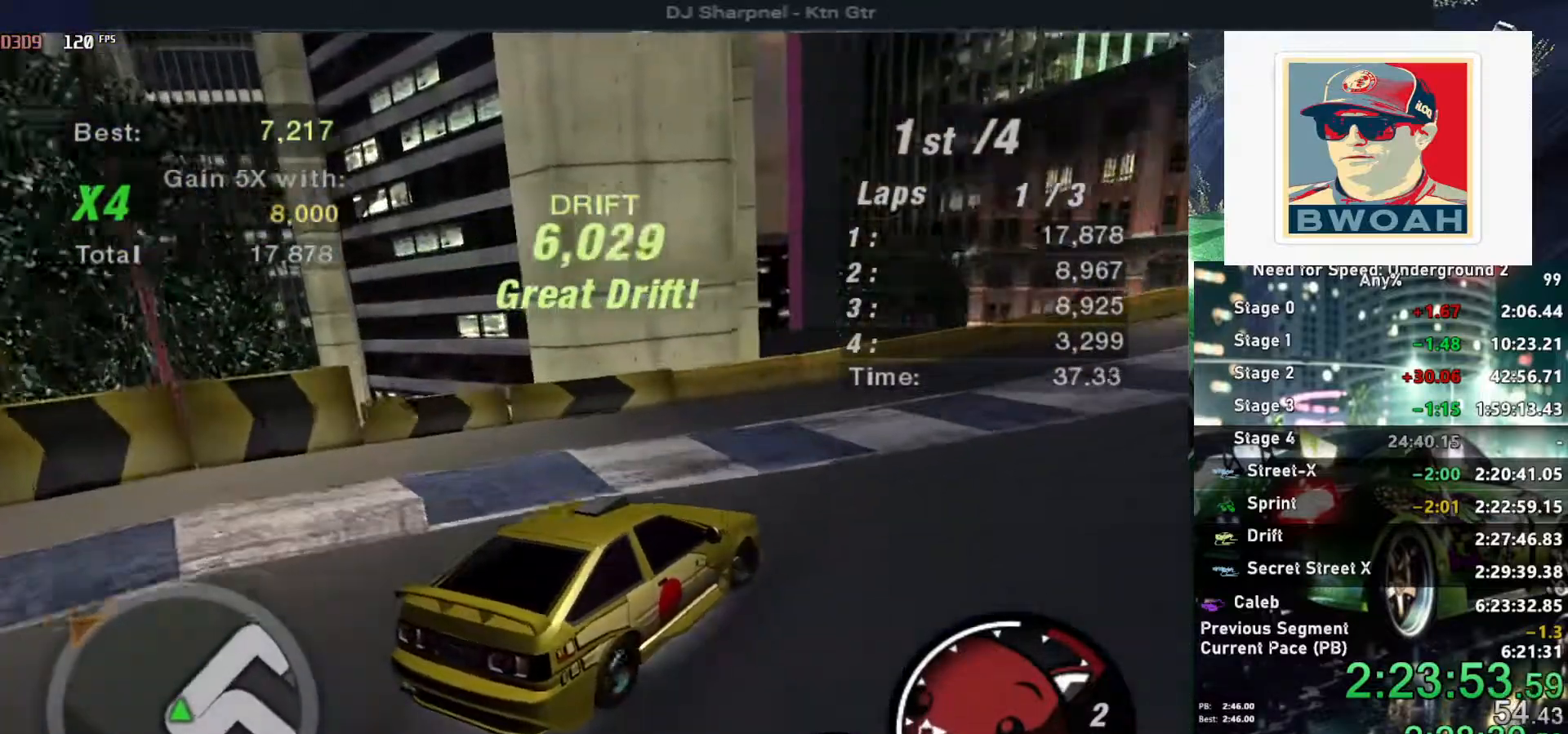
{"keys": ["right", "up"], "events": []}
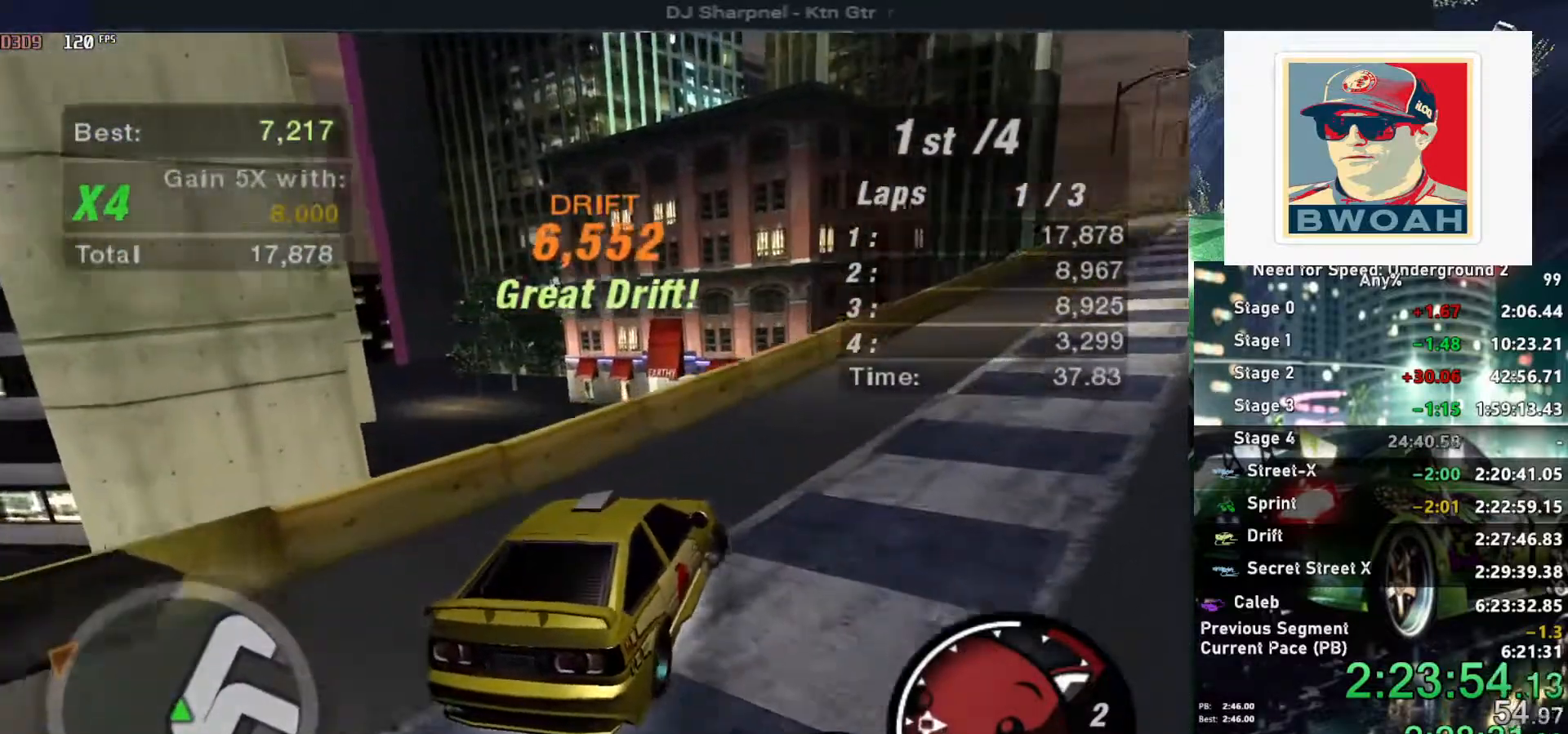
{"keys": ["up"], "events": [[167, "right", "up"]]}
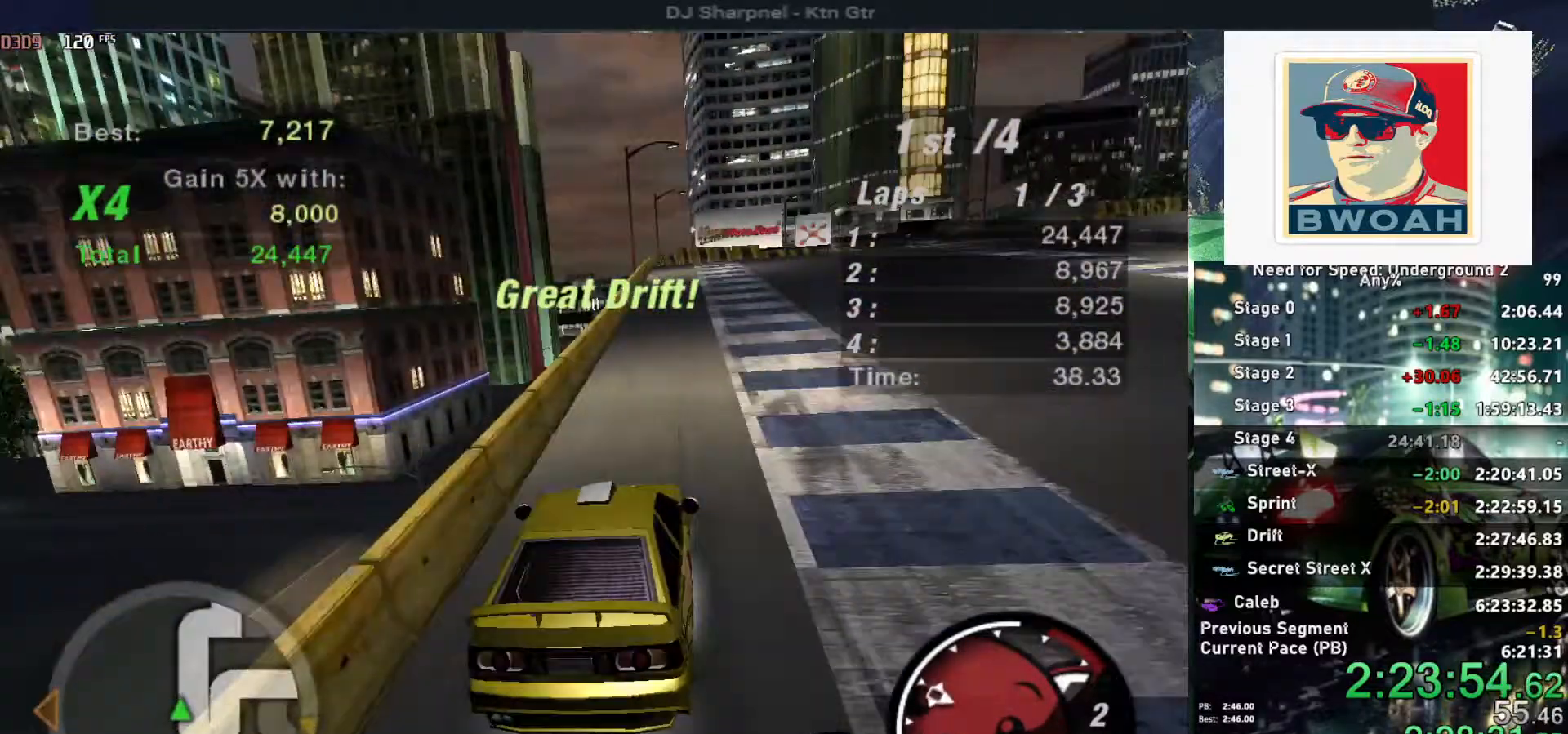
{"keys": ["up"], "events": [[134, "right", "down"], [217, "right", "up"]]}
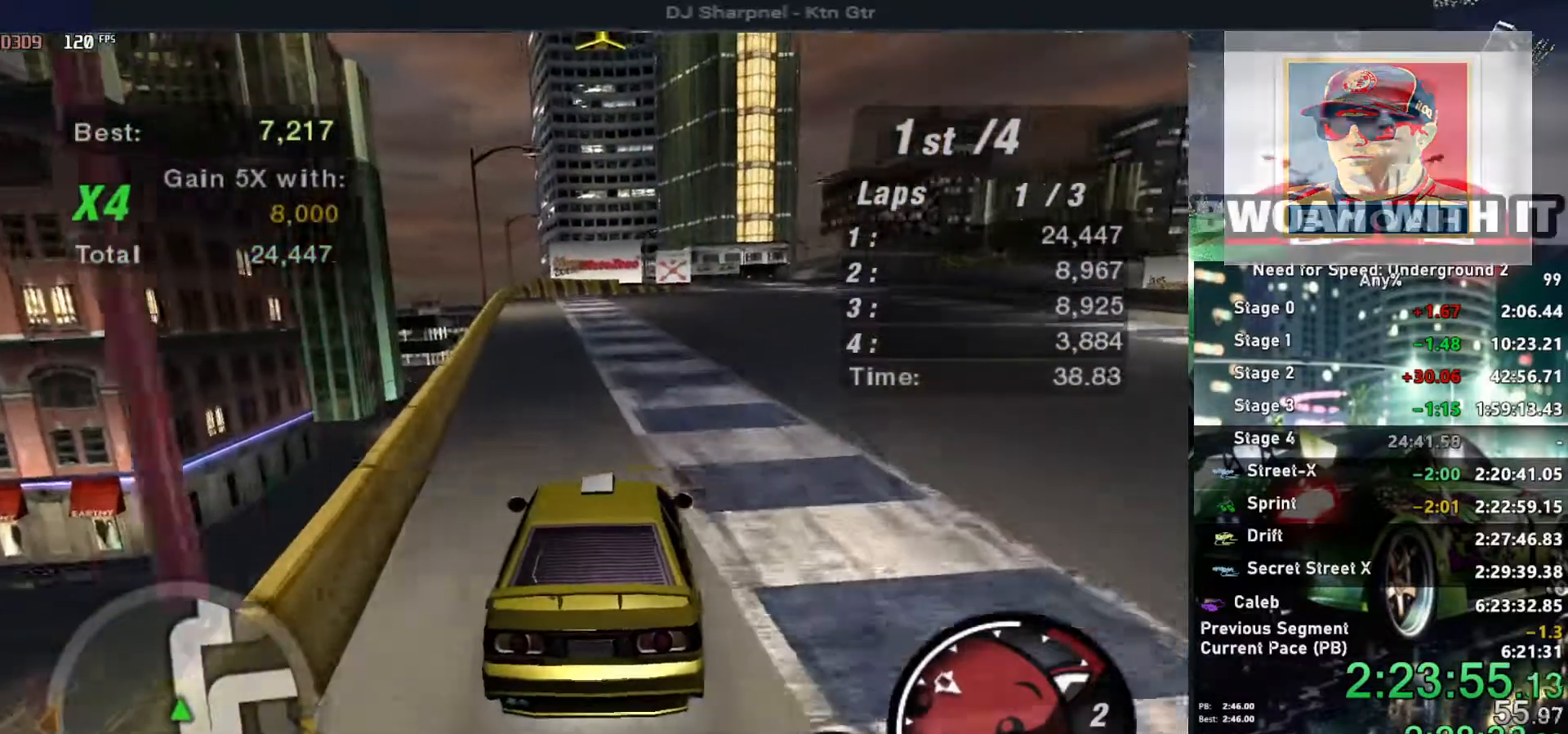
{"keys": ["right", "up"], "events": [[467, "right", "down"]]}
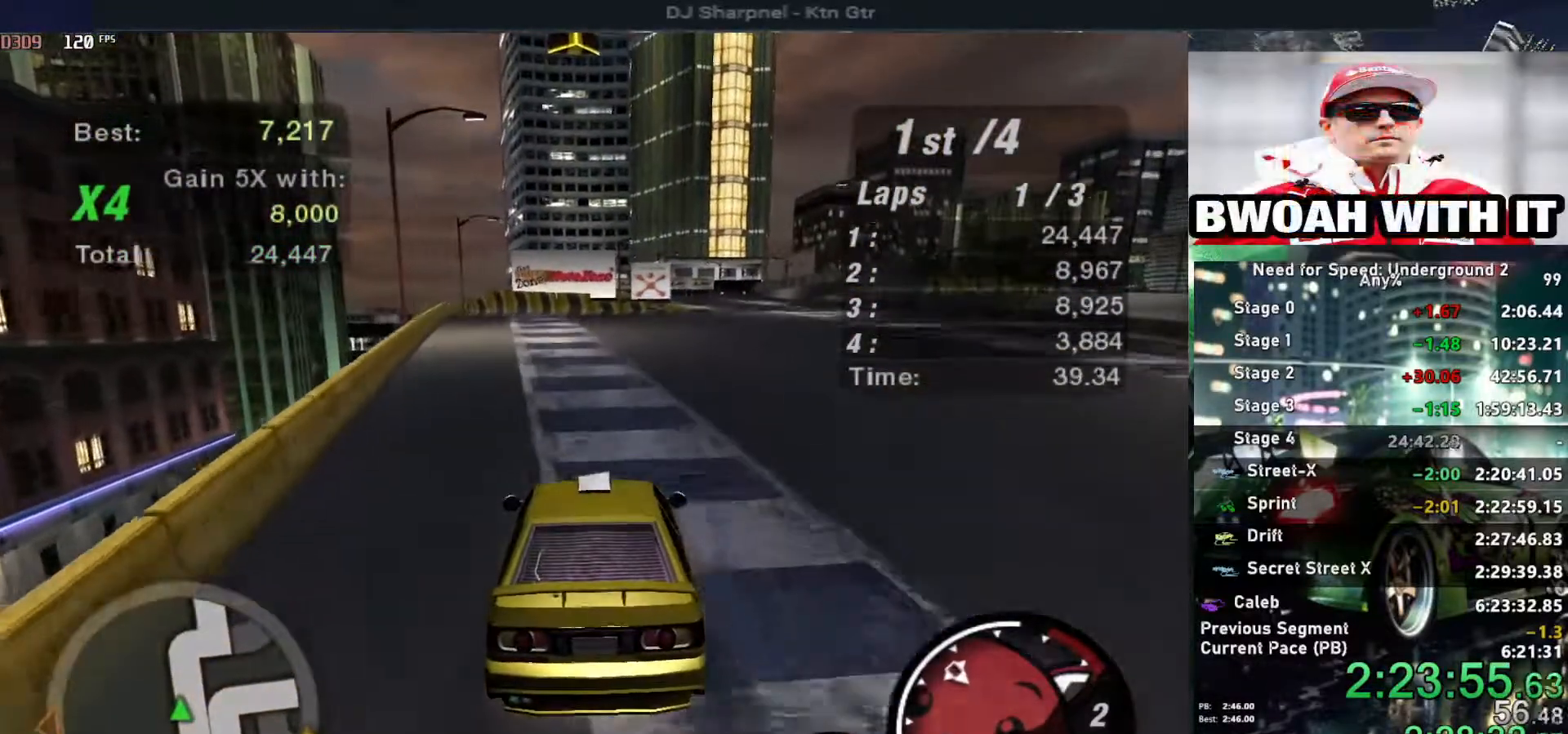
{"keys": ["right", "up"], "events": [[67, "right", "up"], [434, "right", "down"]]}
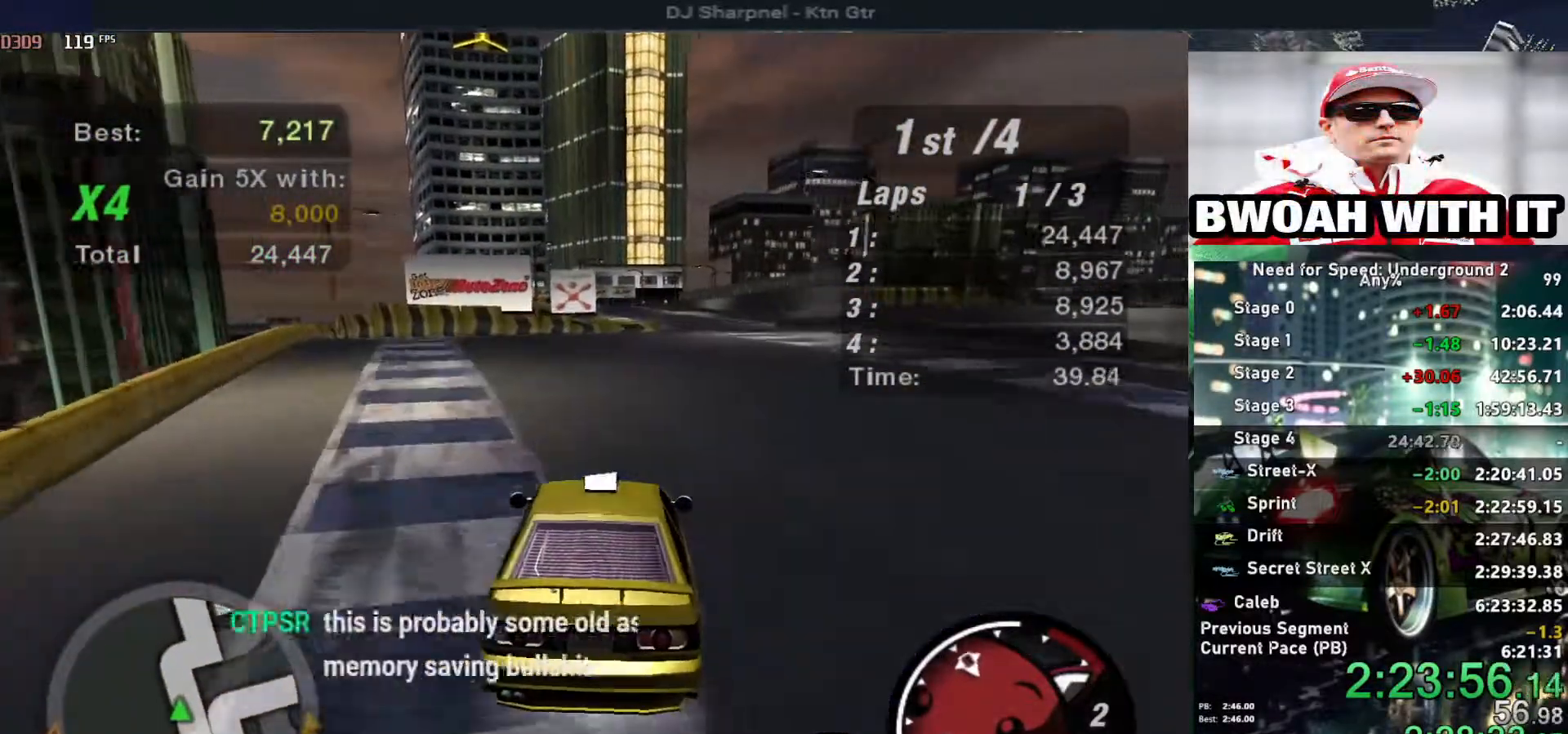
{"keys": ["up"], "events": [[34, "right", "up"]]}
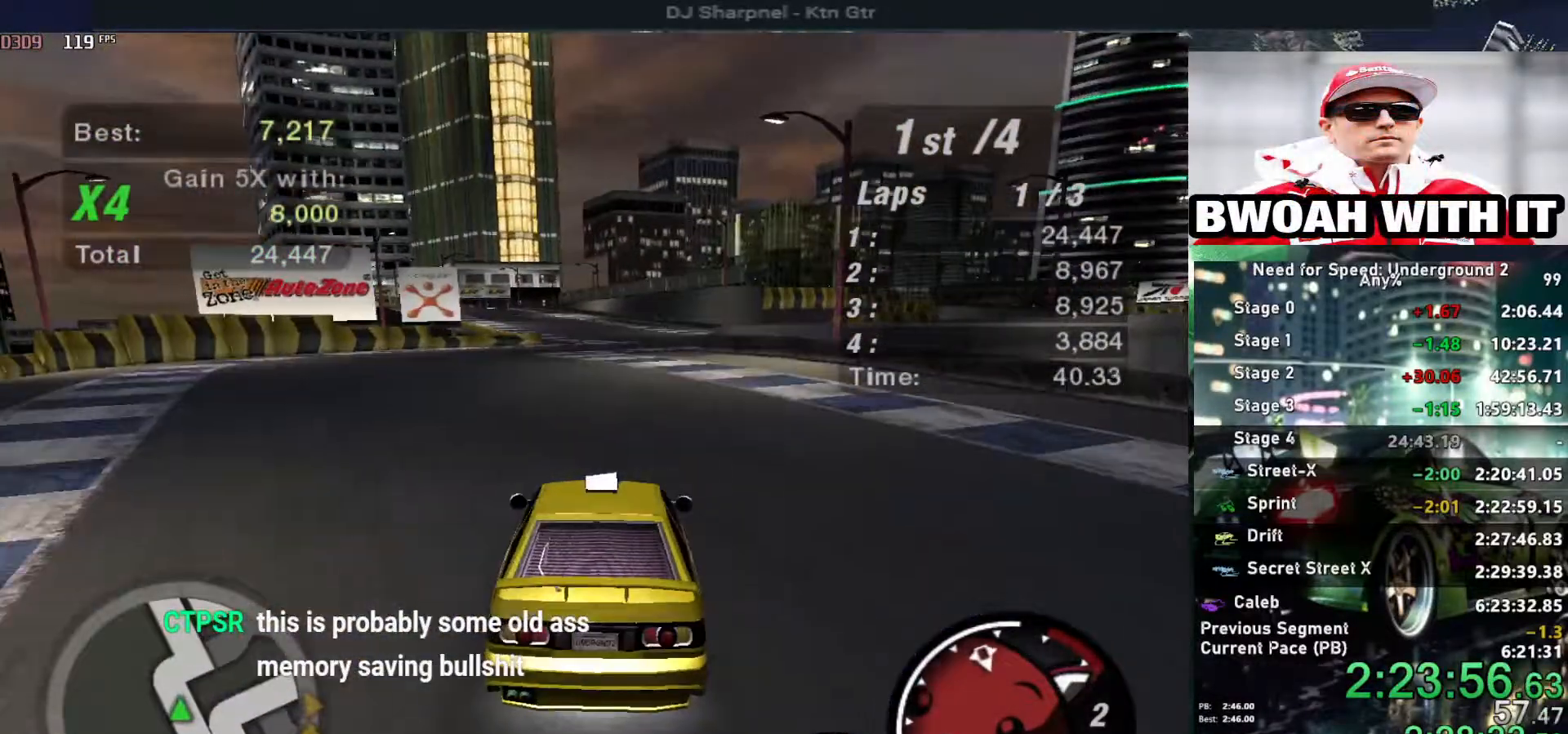
{"keys": ["up"], "events": []}
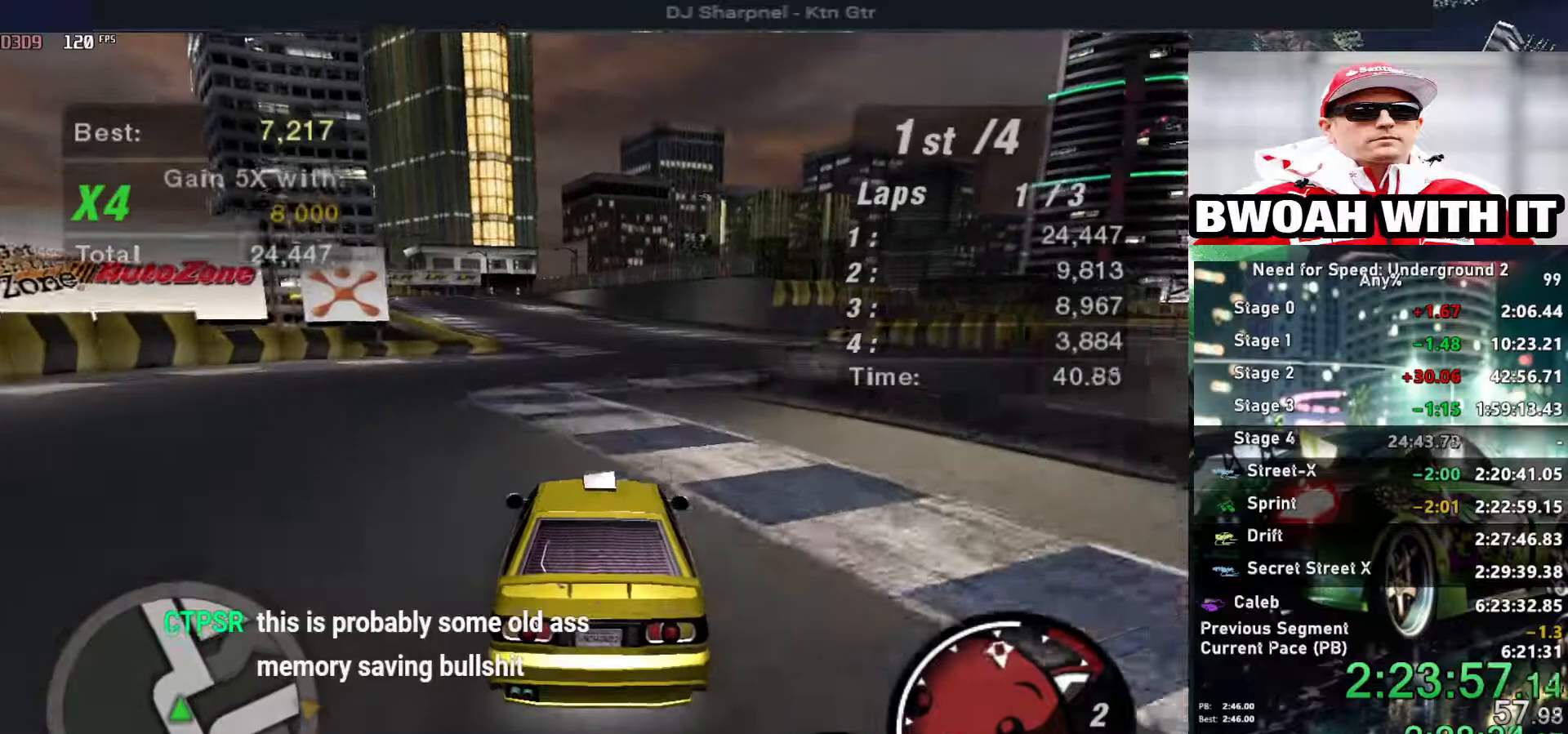
{"keys": ["up"], "events": []}
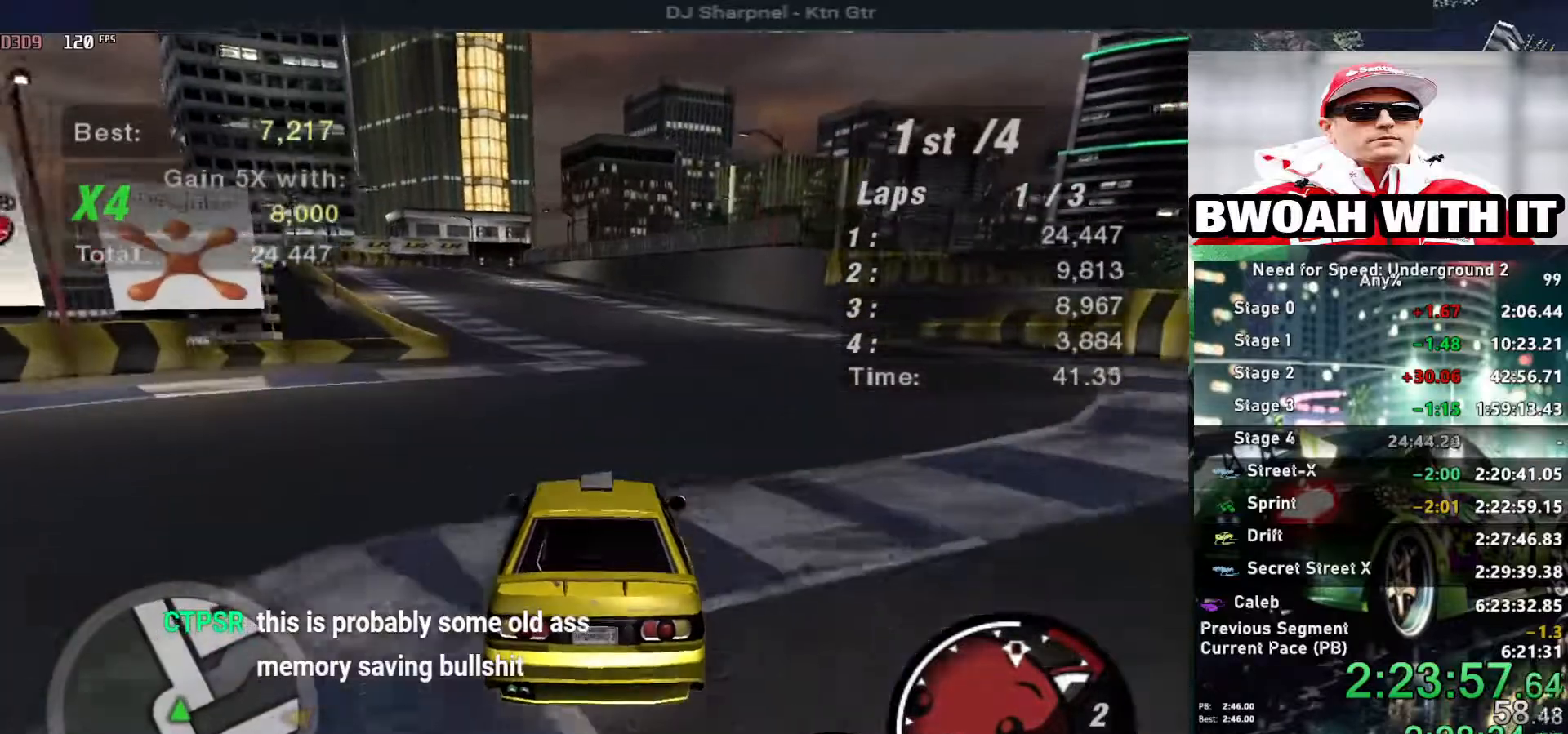
{"keys": ["left", "up"], "events": [[34, "left", "down"], [134, "left", "up"], [500, "left", "down"]]}
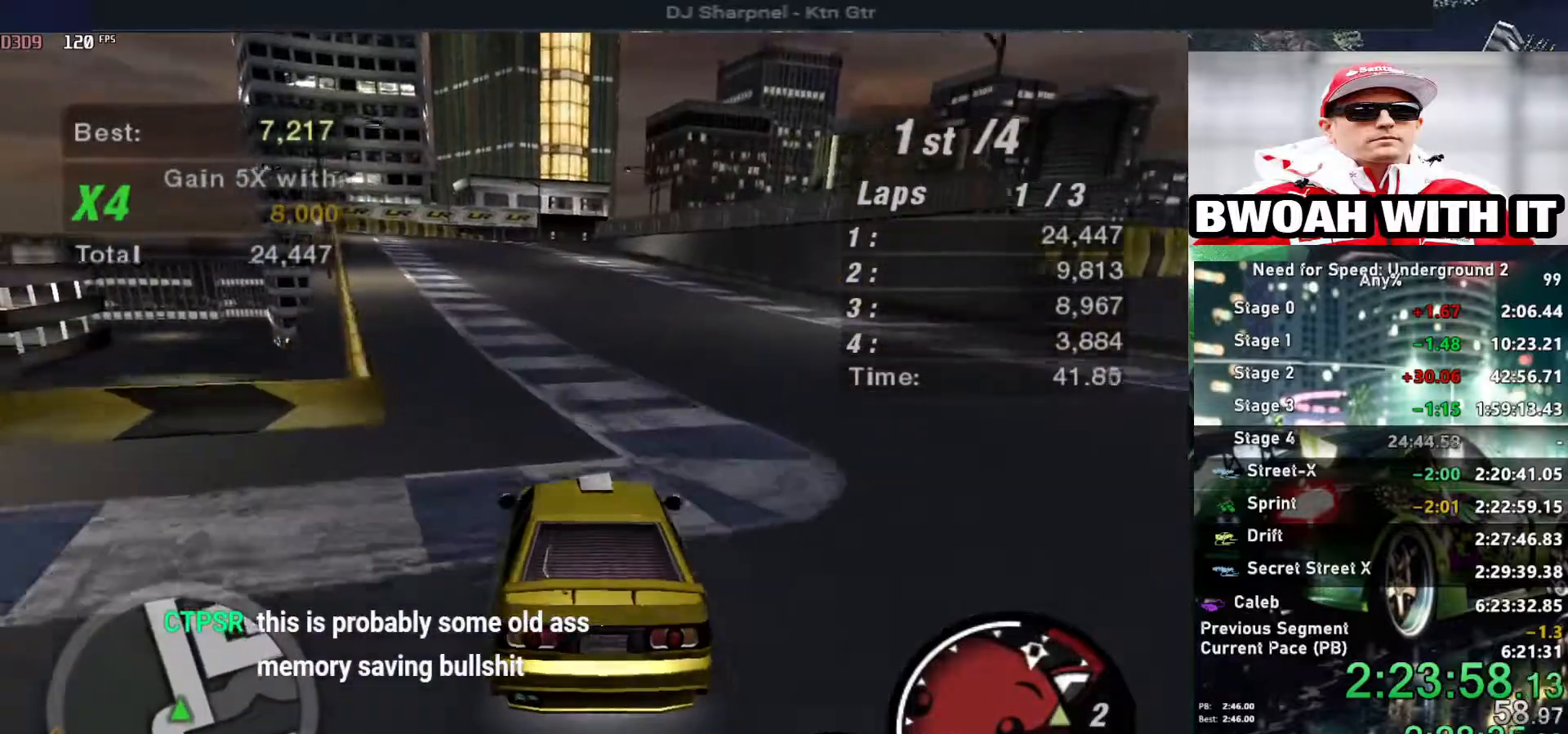
{"keys": ["up"], "events": [[134, "left", "up"]]}
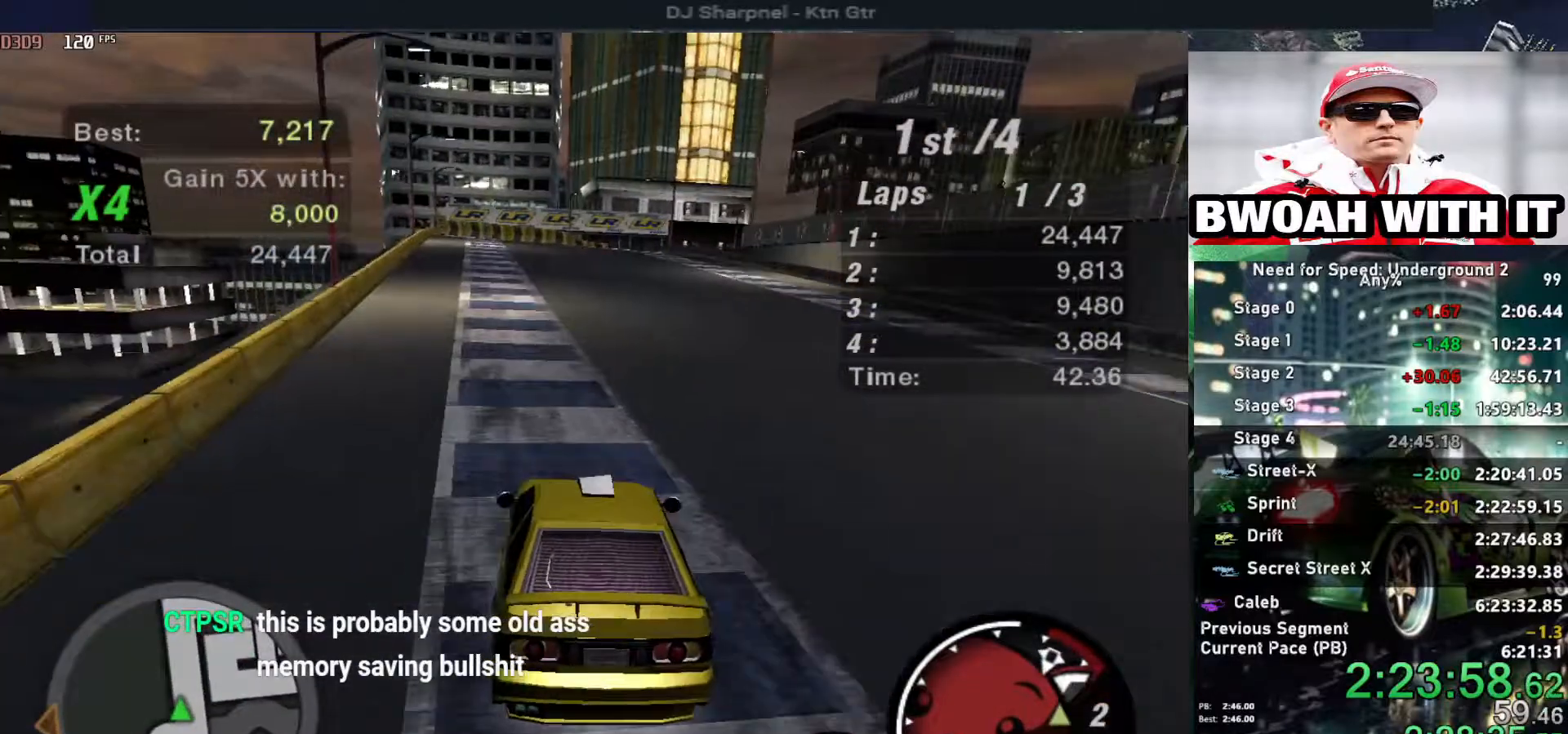
{"keys": ["up"], "events": [[17, "left", "down"], [17, "shift", "down"], [117, "left", "up"], [117, "shift", "up"]]}
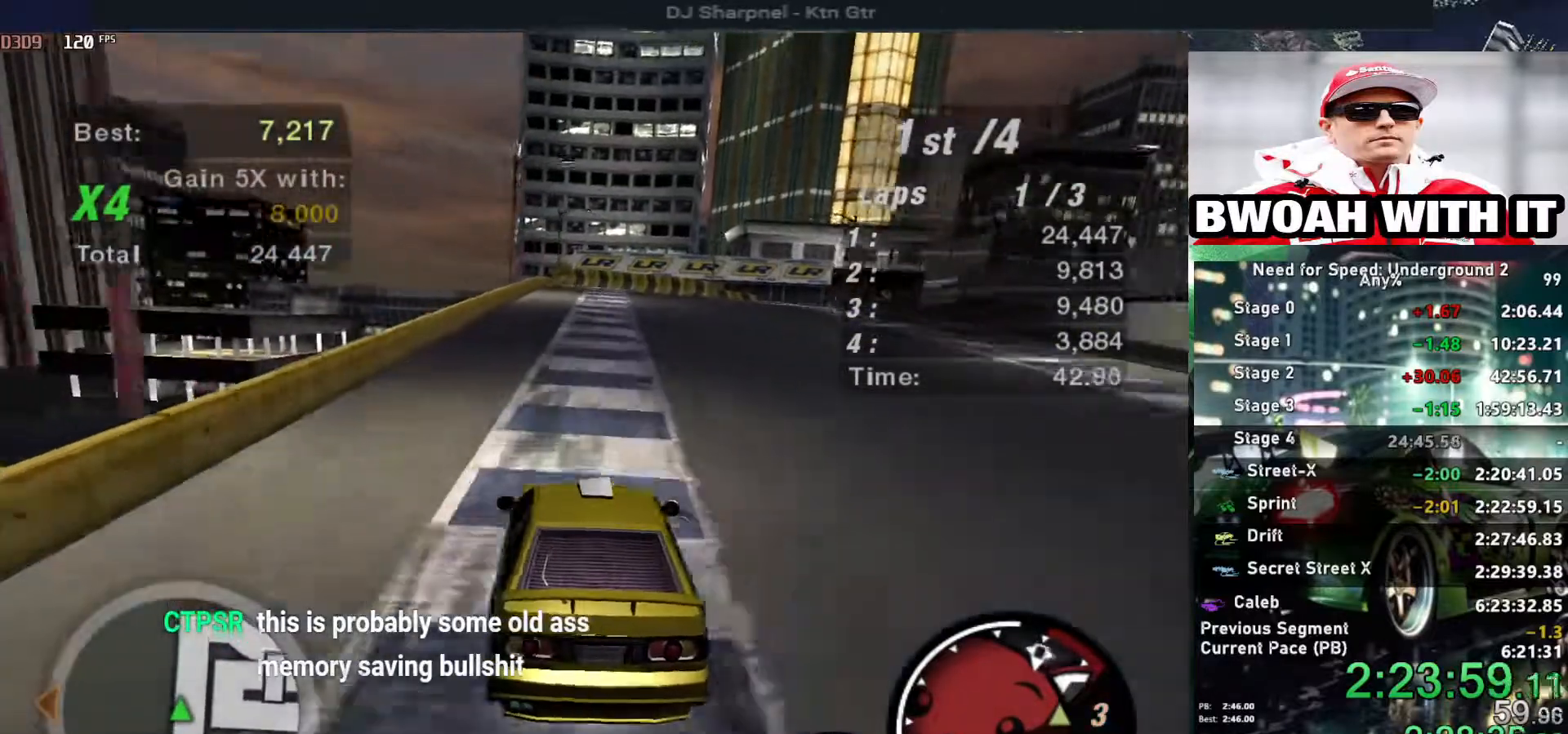
{"keys": ["up"], "events": [[367, "right", "down"], [400, "right", "up"]]}
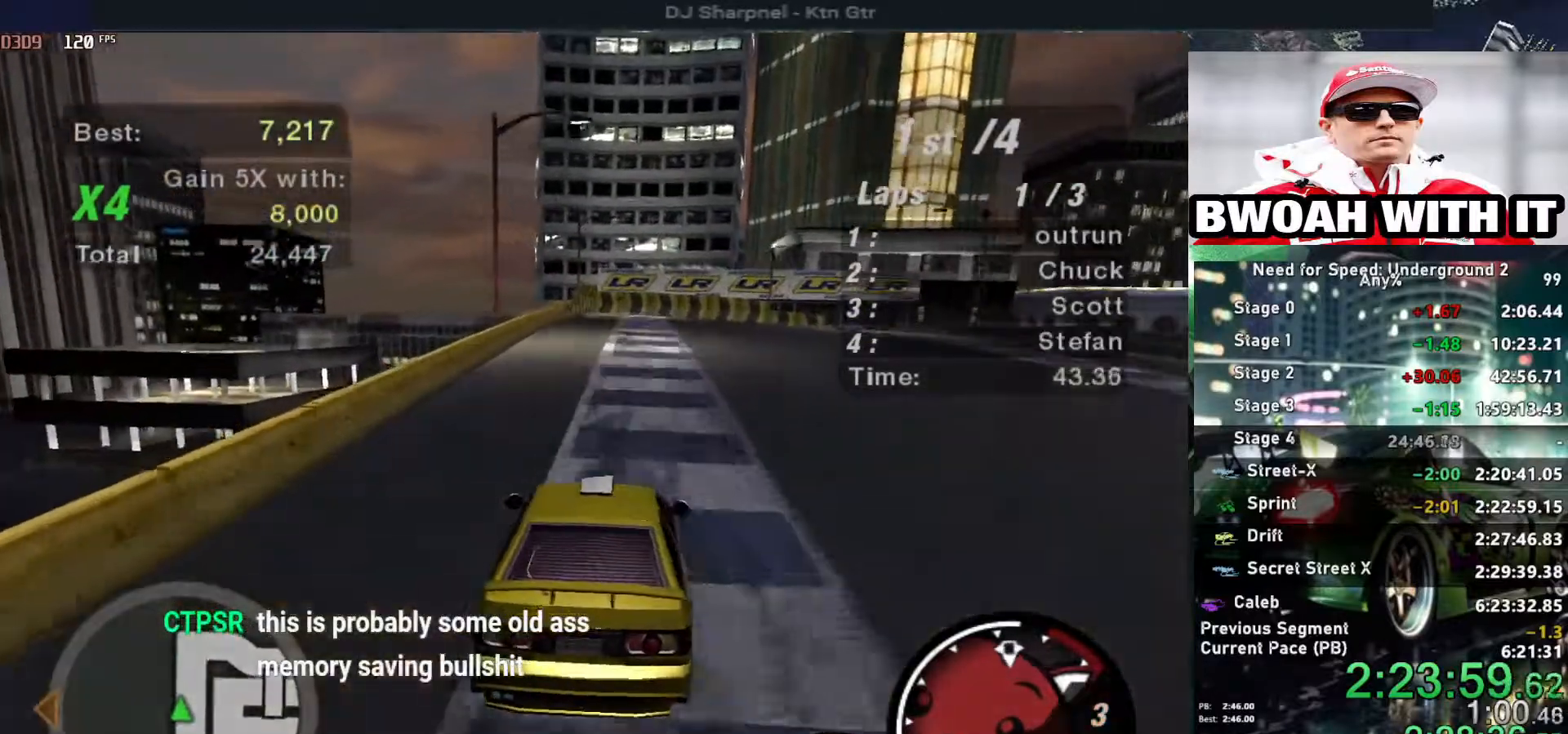
{"keys": ["down", "right"], "events": [[234, "right", "down"], [284, "down", "down"], [334, "up", "up"], [434, "right", "up"], [467, "right", "down"]]}
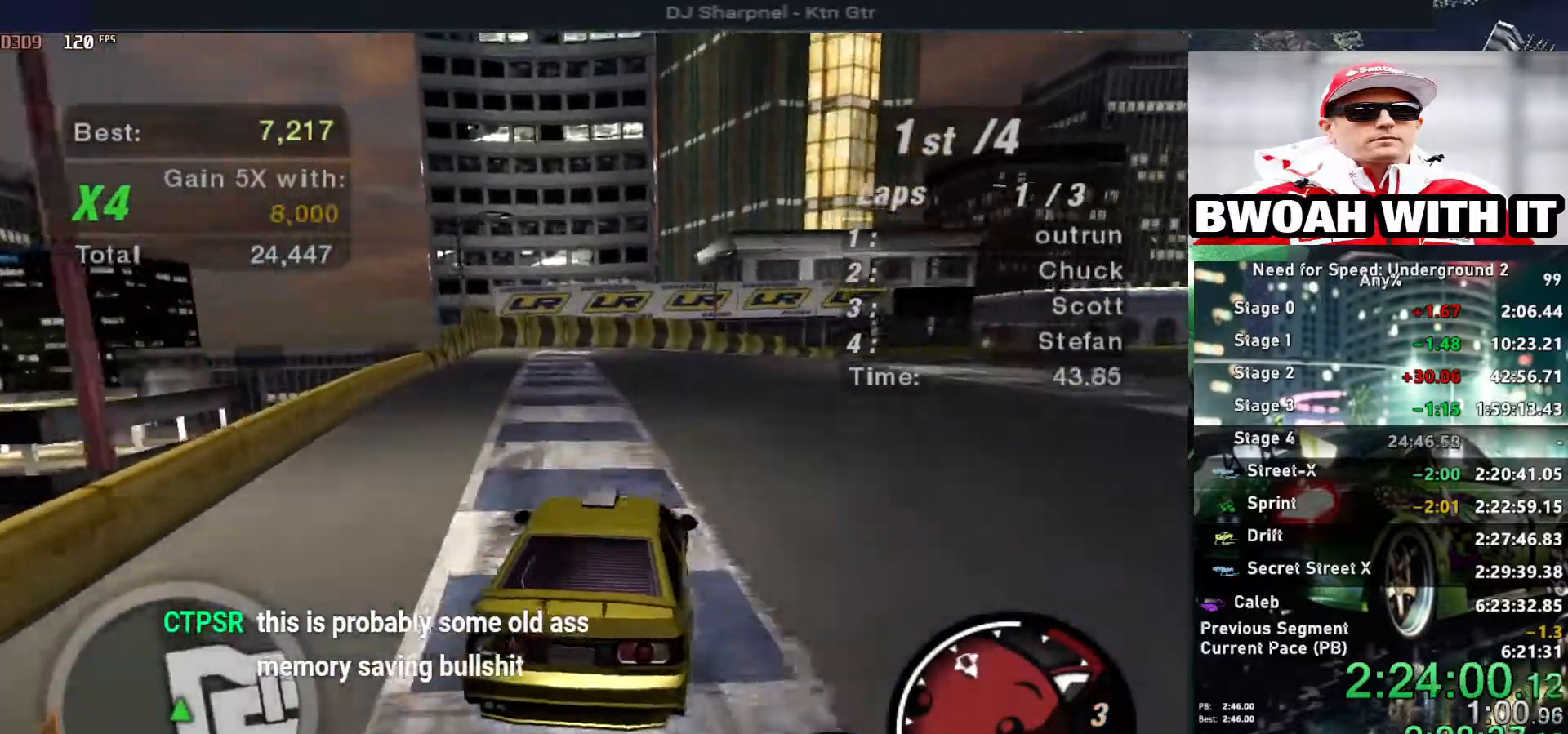
{"keys": ["up"], "events": [[117, "down", "up"], [117, "right", "up"], [300, "up", "down"]]}
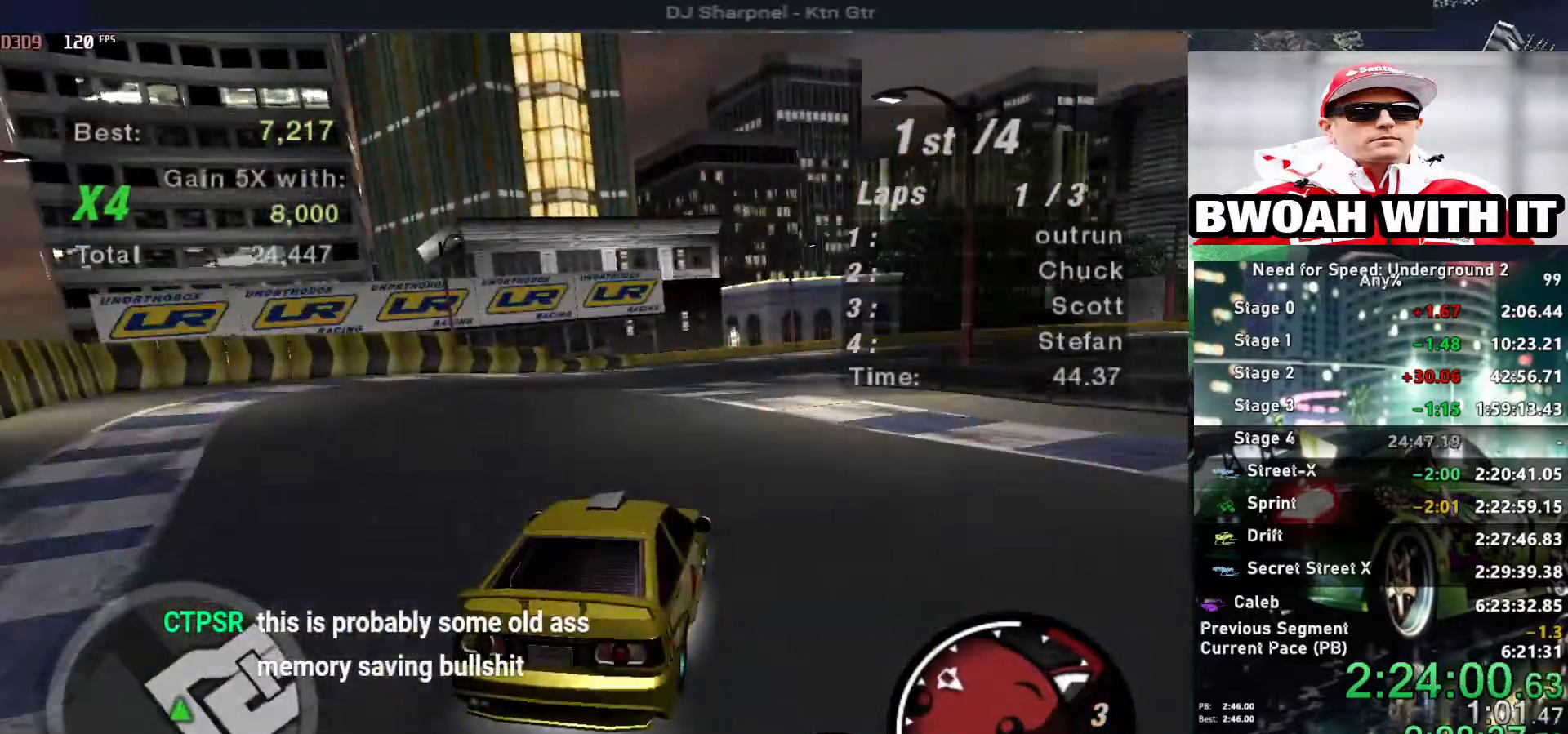
{"keys": ["right"], "events": [[84, "left", "down"], [167, "left", "up"], [217, "right", "down"], [367, "up", "up"]]}
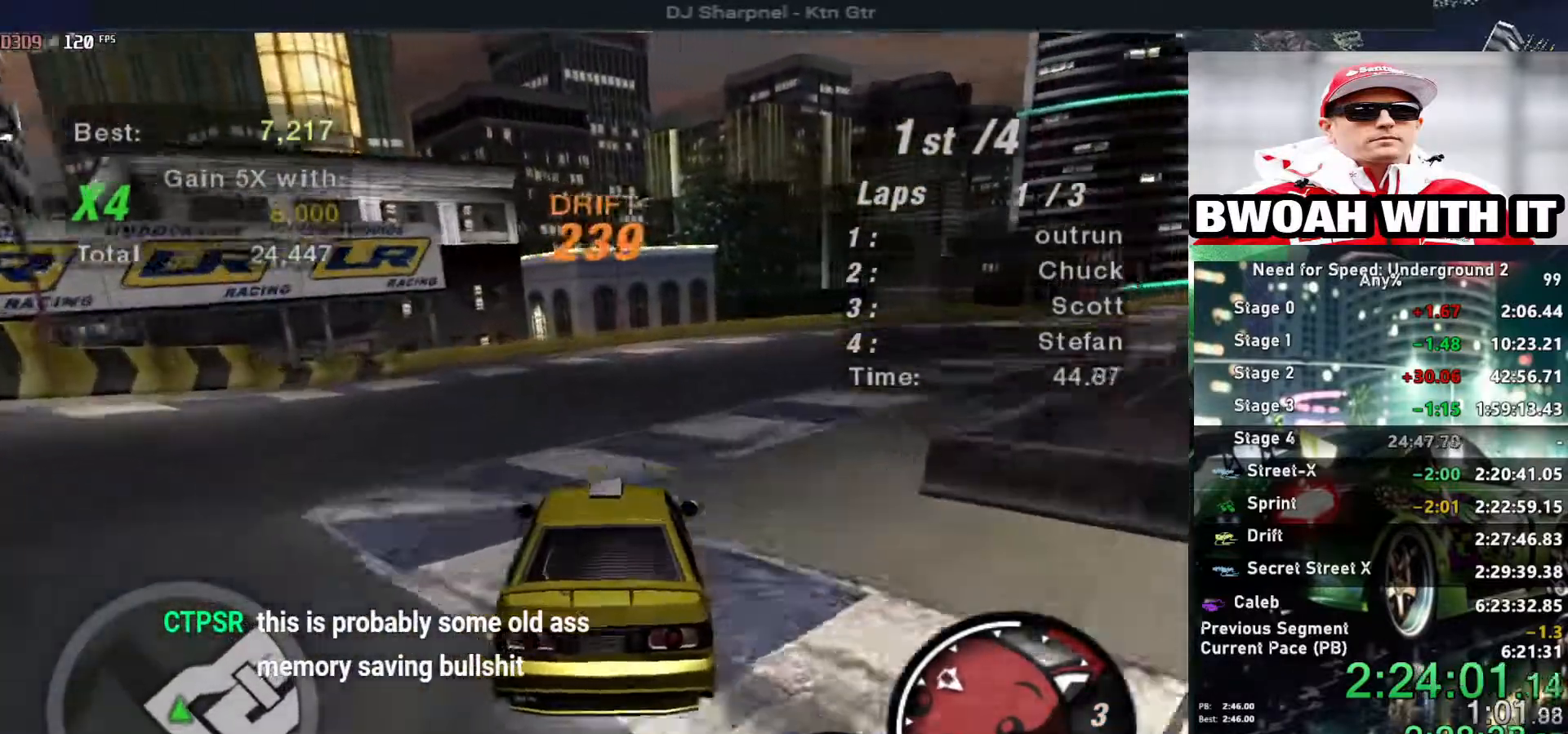
{"keys": ["right", "up"], "events": [[184, "up", "down"], [234, "ctrl", "down"], [284, "right", "up"], [334, "ctrl", "up"], [467, "right", "down"]]}
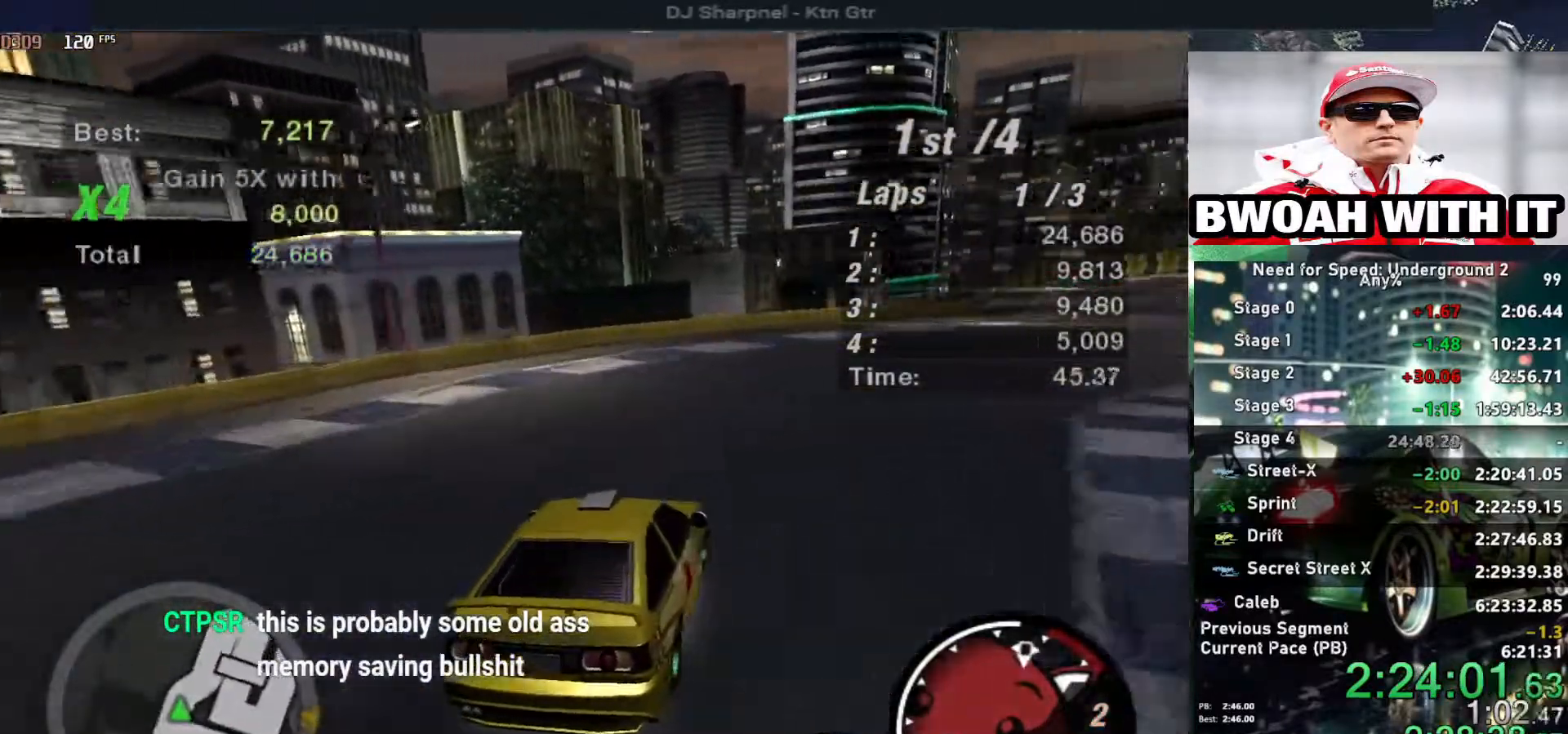
{"keys": ["left", "up"], "events": [[167, "right", "up"], [434, "left", "down"]]}
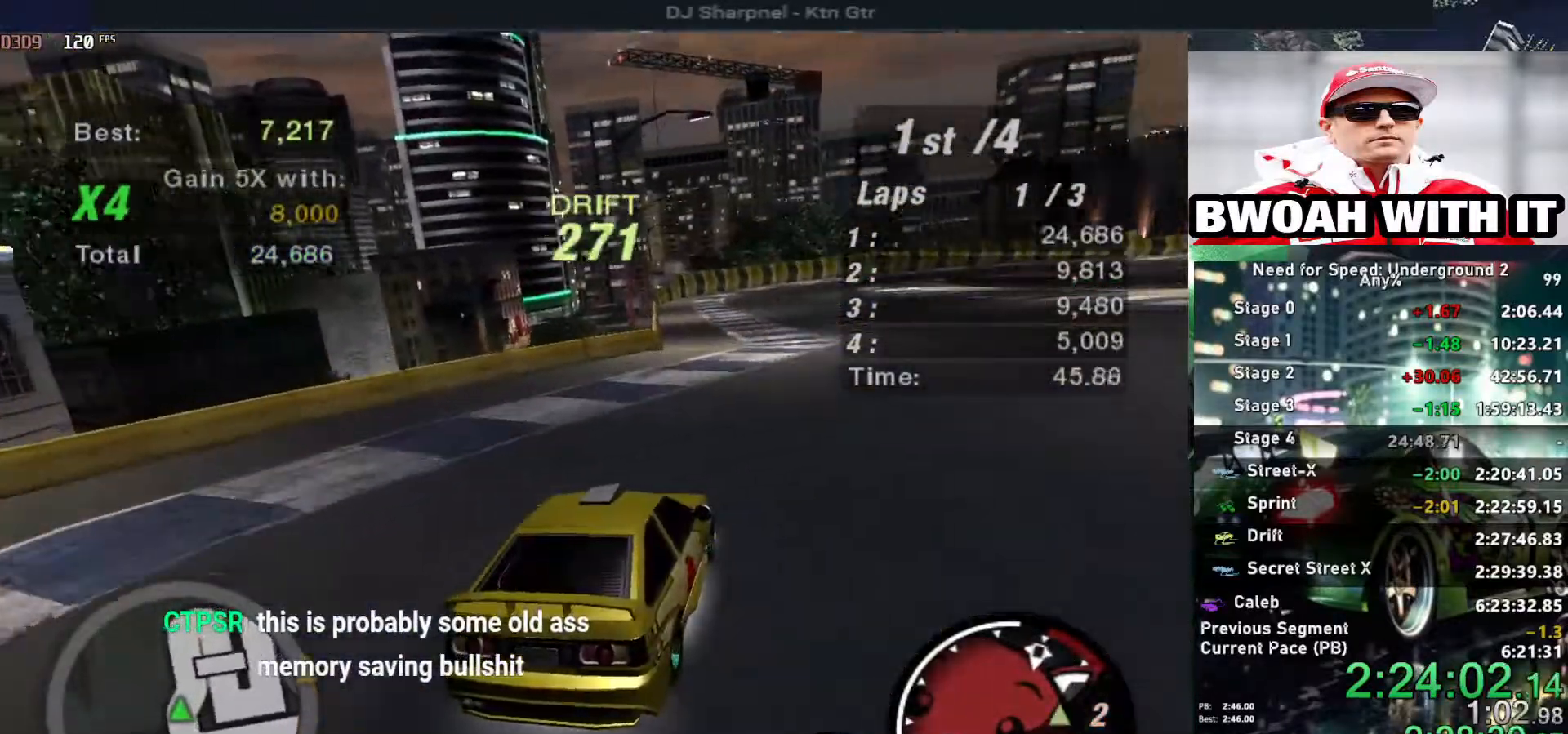
{"keys": ["up"], "events": [[84, "left", "up"], [134, "right", "down"], [317, "right", "up"]]}
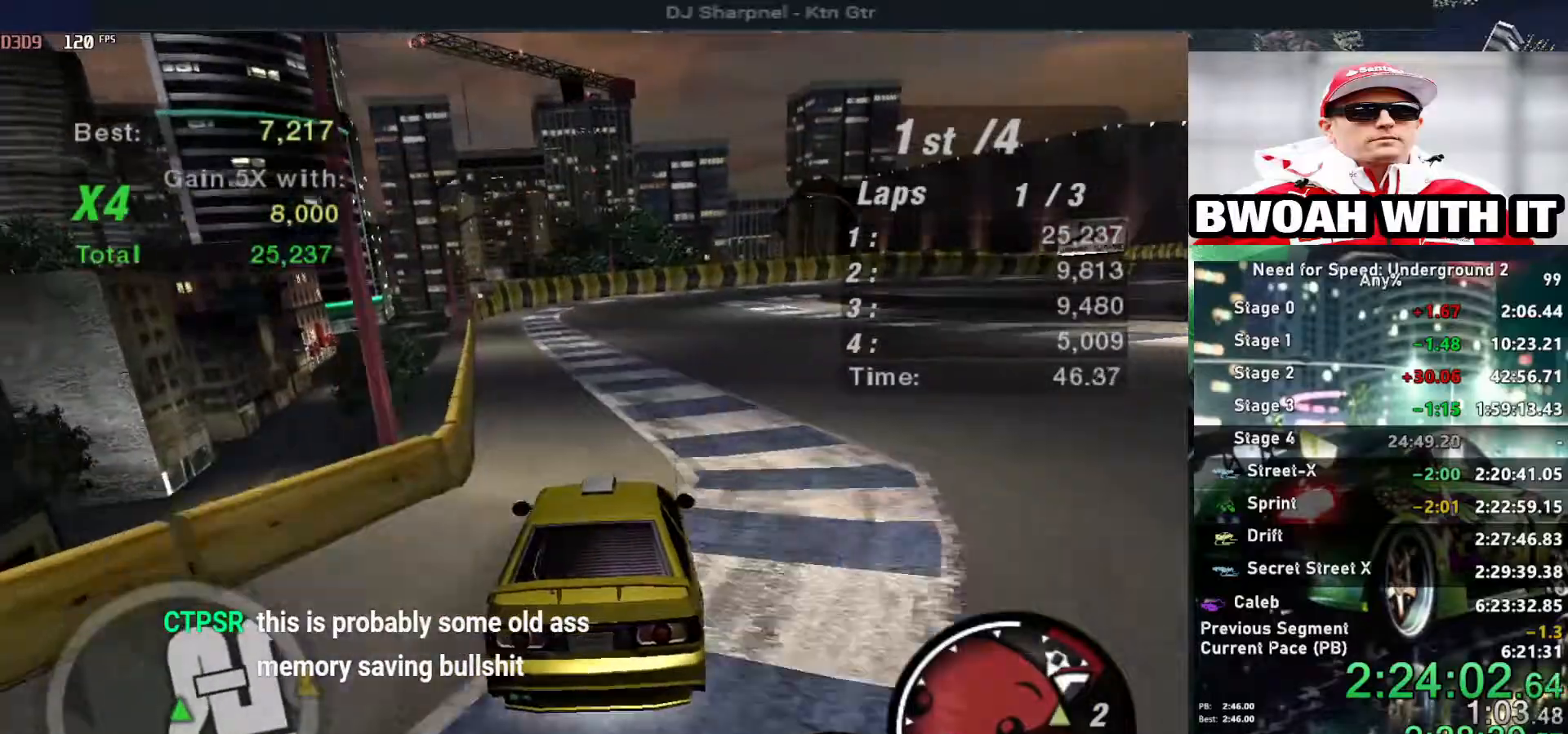
{"keys": ["up"], "events": [[100, "left", "down"], [334, "left", "up"]]}
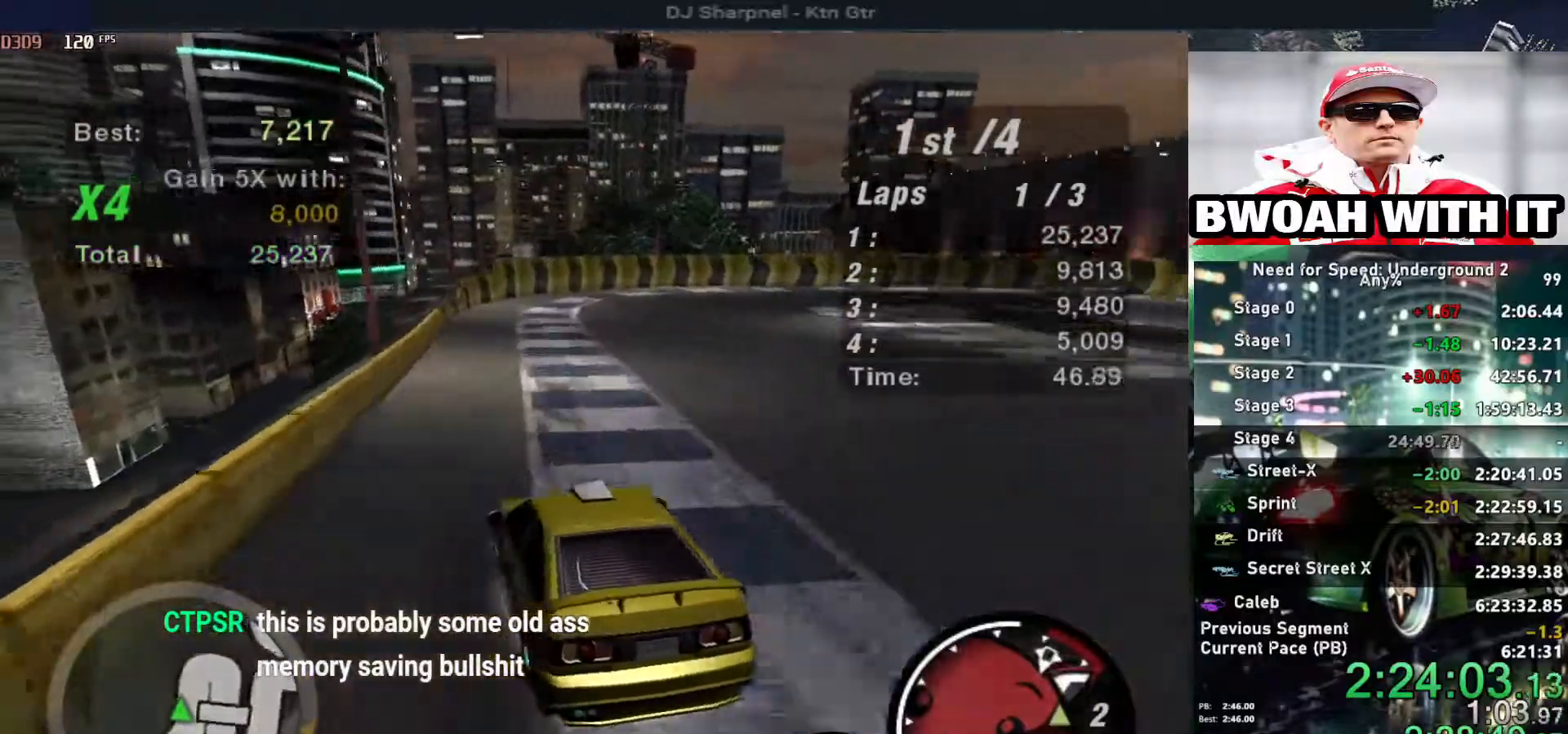
{"keys": ["up"], "events": [[117, "right", "down"], [267, "right", "up"]]}
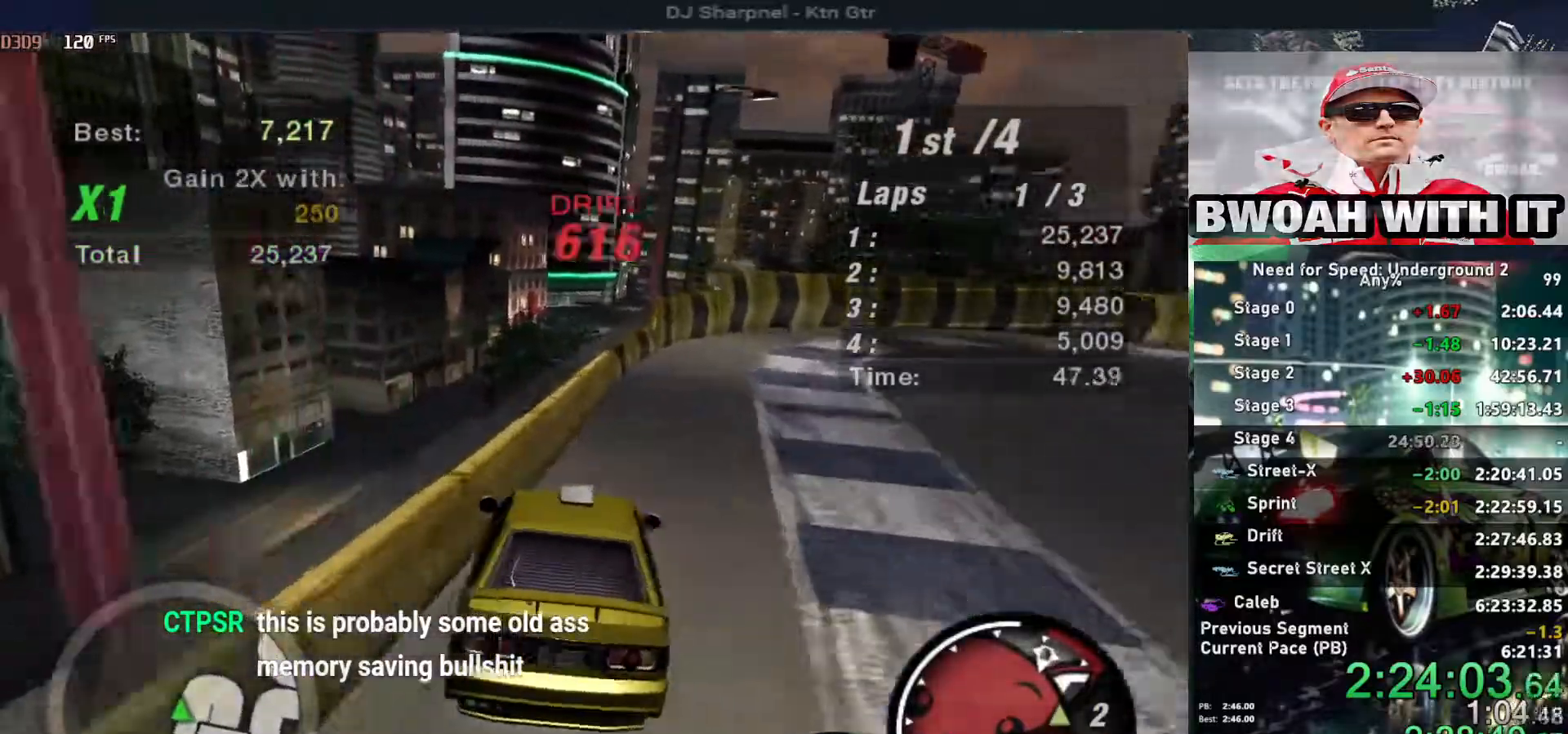
{"keys": ["up"], "events": [[84, "right", "down"], [217, "right", "up"], [317, "right", "down"], [500, "right", "up"]]}